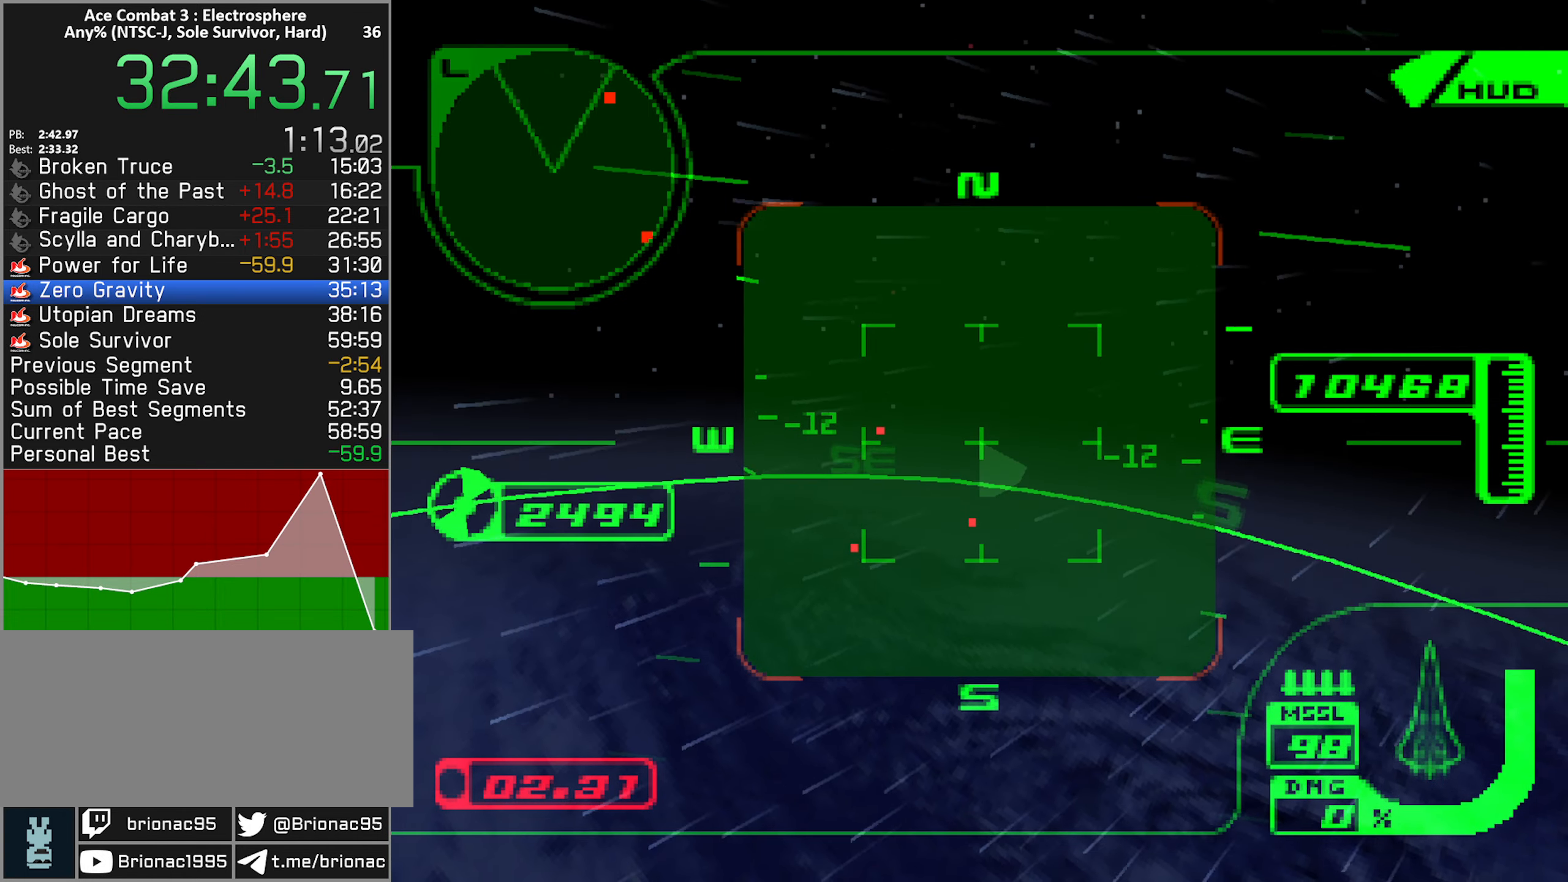
Gameplay with a controller (Xbox layout); each line is a JSON object with the inputs held at the frame after it. "button_events" lists button changes between this image and that frame as [ms after this image, input, new state], when the widget could be followed in between (sticks are given only as held states). Not read: L3 R3.
{"buttons": ["X", "R2"], "left_stick": "up-right", "right_stick": "center", "button_events": []}
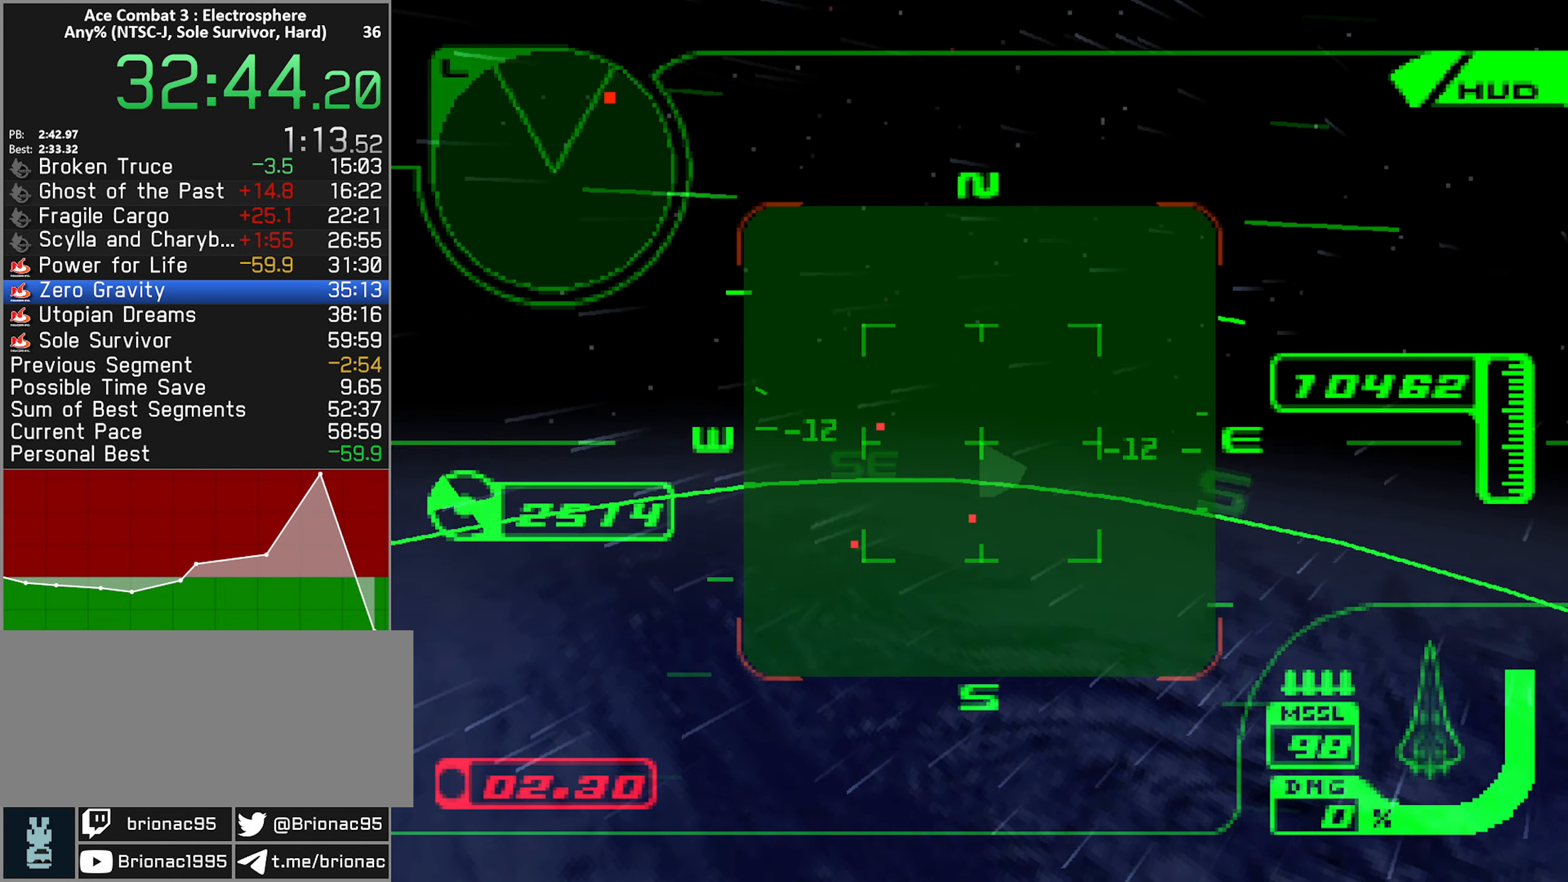
{"buttons": ["X", "R2"], "left_stick": "up-left", "right_stick": "center", "button_events": []}
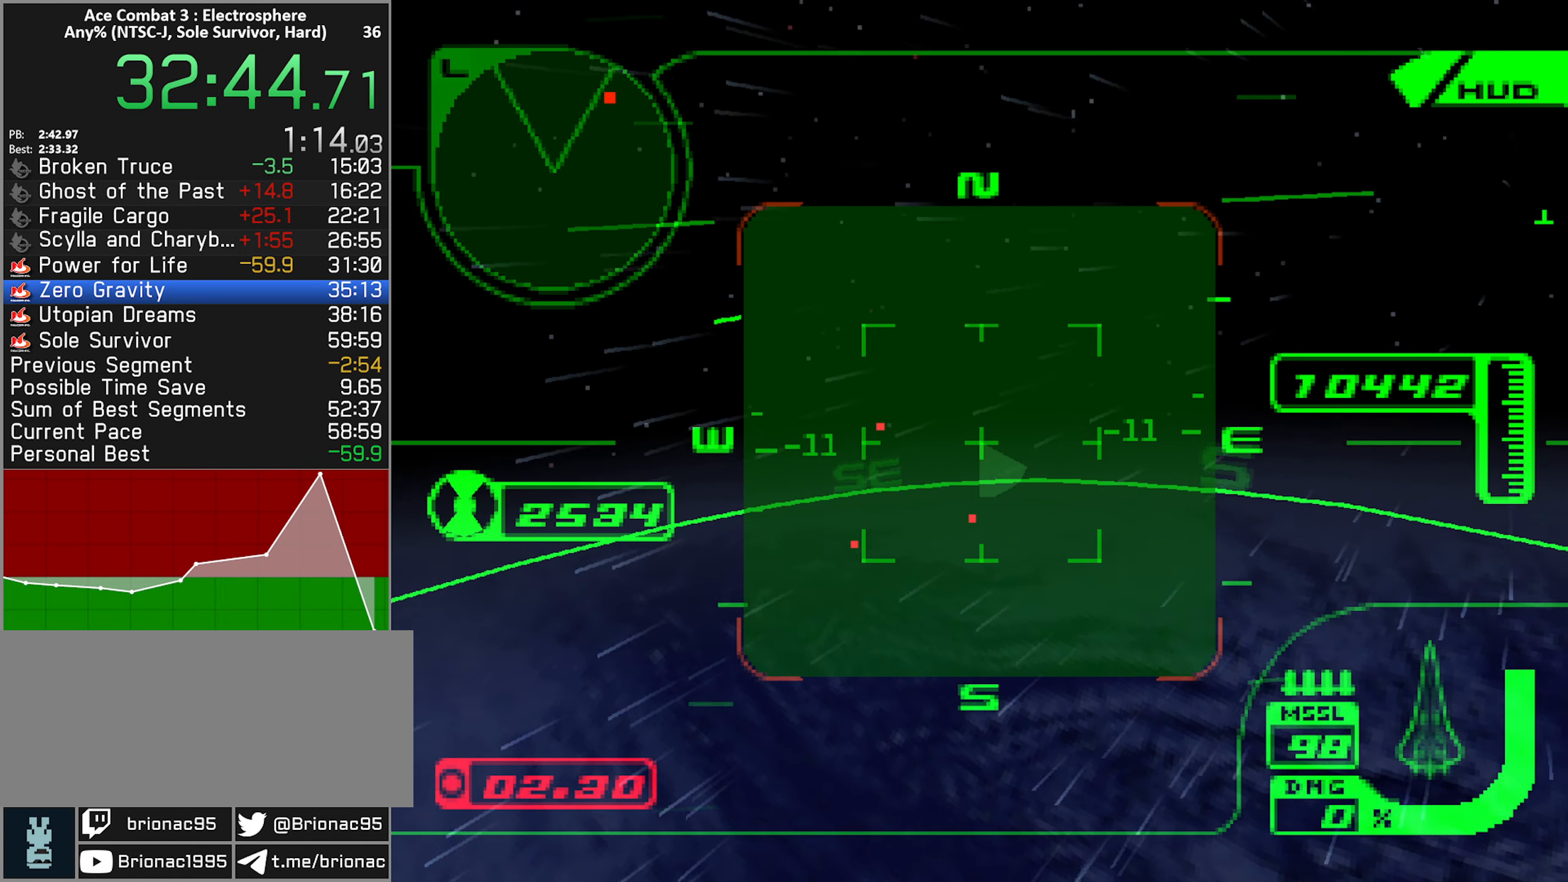
{"buttons": ["X", "R2"], "left_stick": "center", "right_stick": "center", "button_events": []}
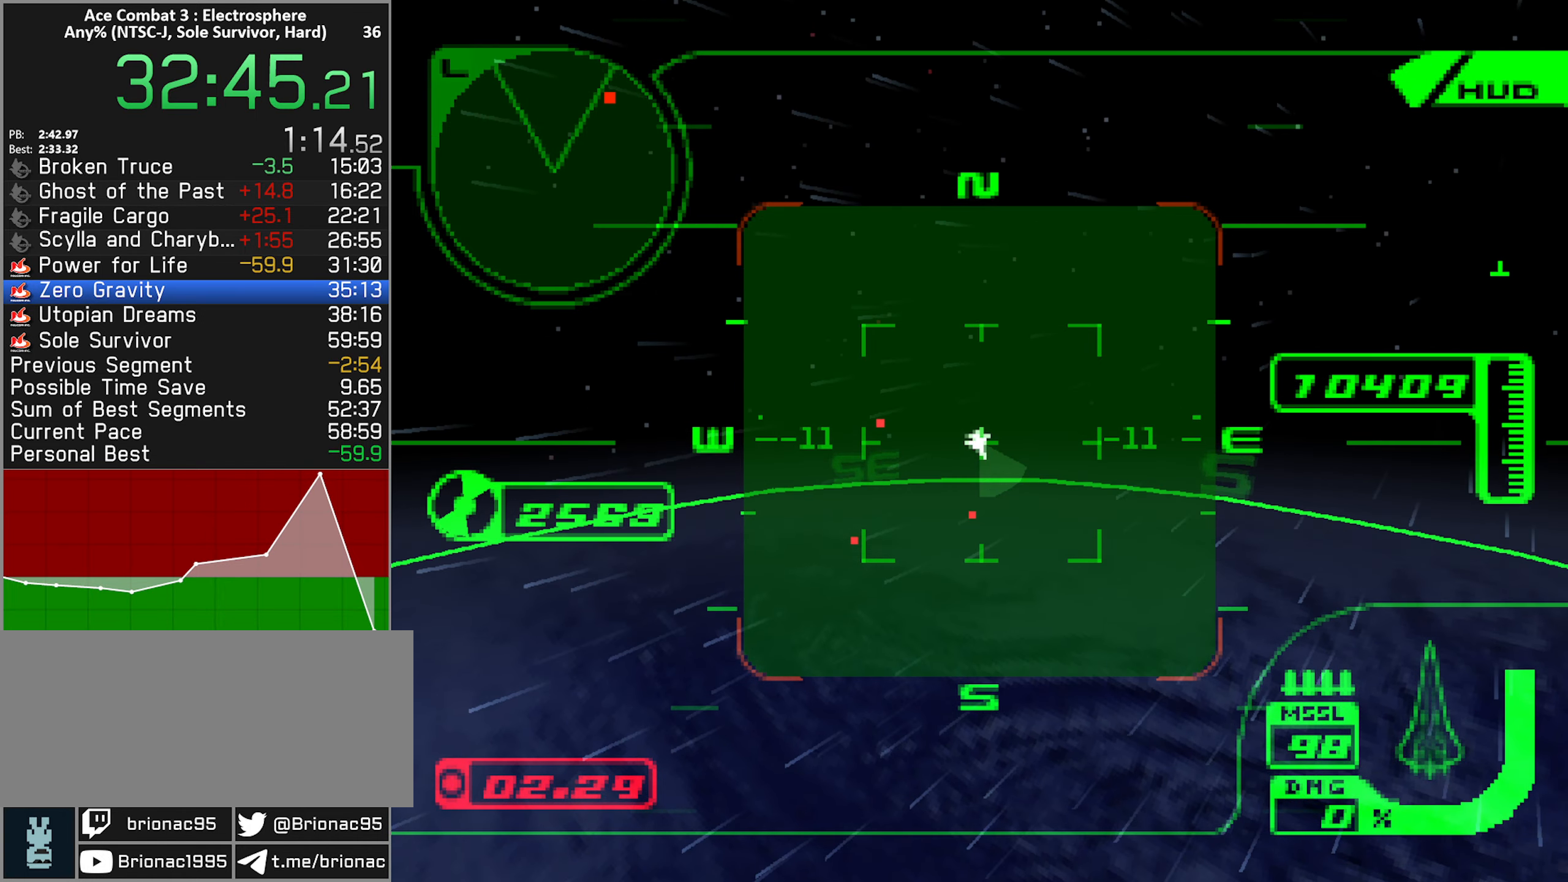
{"buttons": ["X", "R2"], "left_stick": "up-right", "right_stick": "center", "button_events": []}
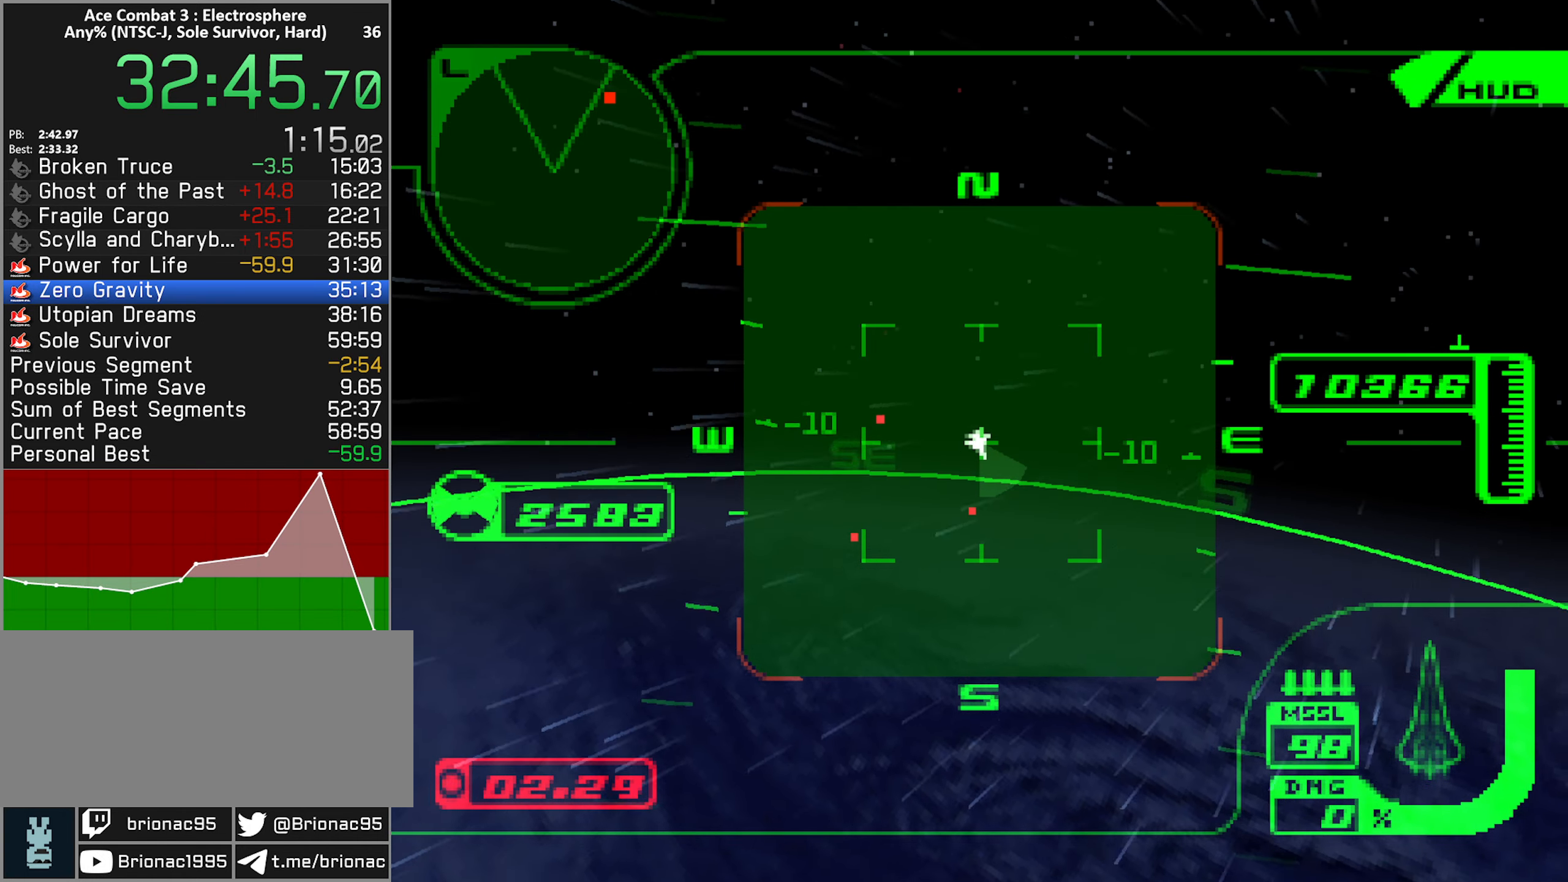
{"buttons": ["X", "R2"], "left_stick": "center", "right_stick": "center", "button_events": []}
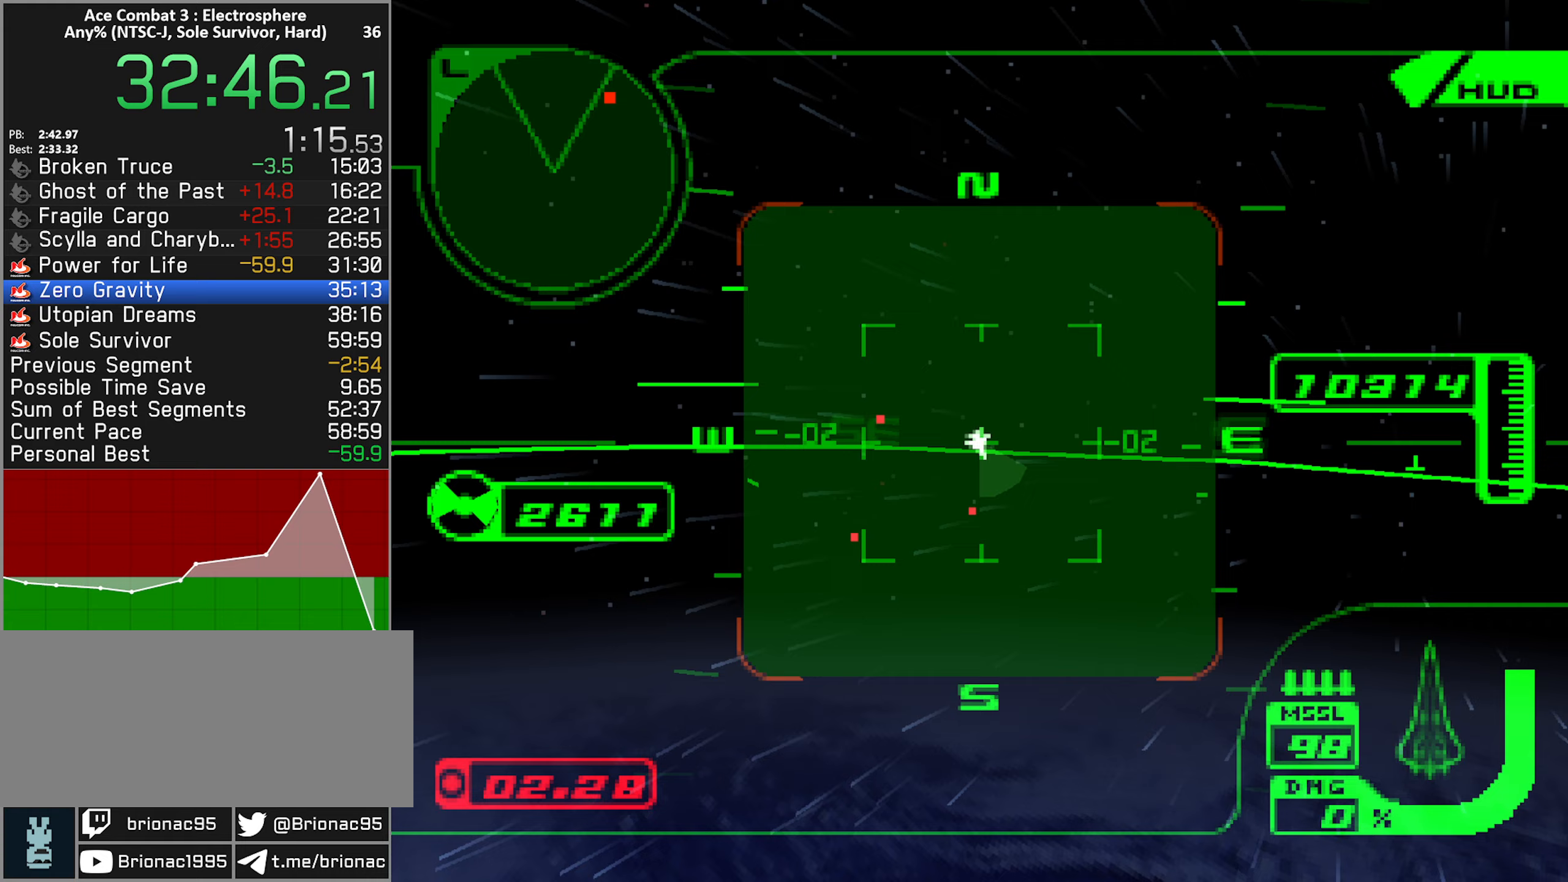
{"buttons": ["X", "R2"], "left_stick": "center", "right_stick": "center", "button_events": []}
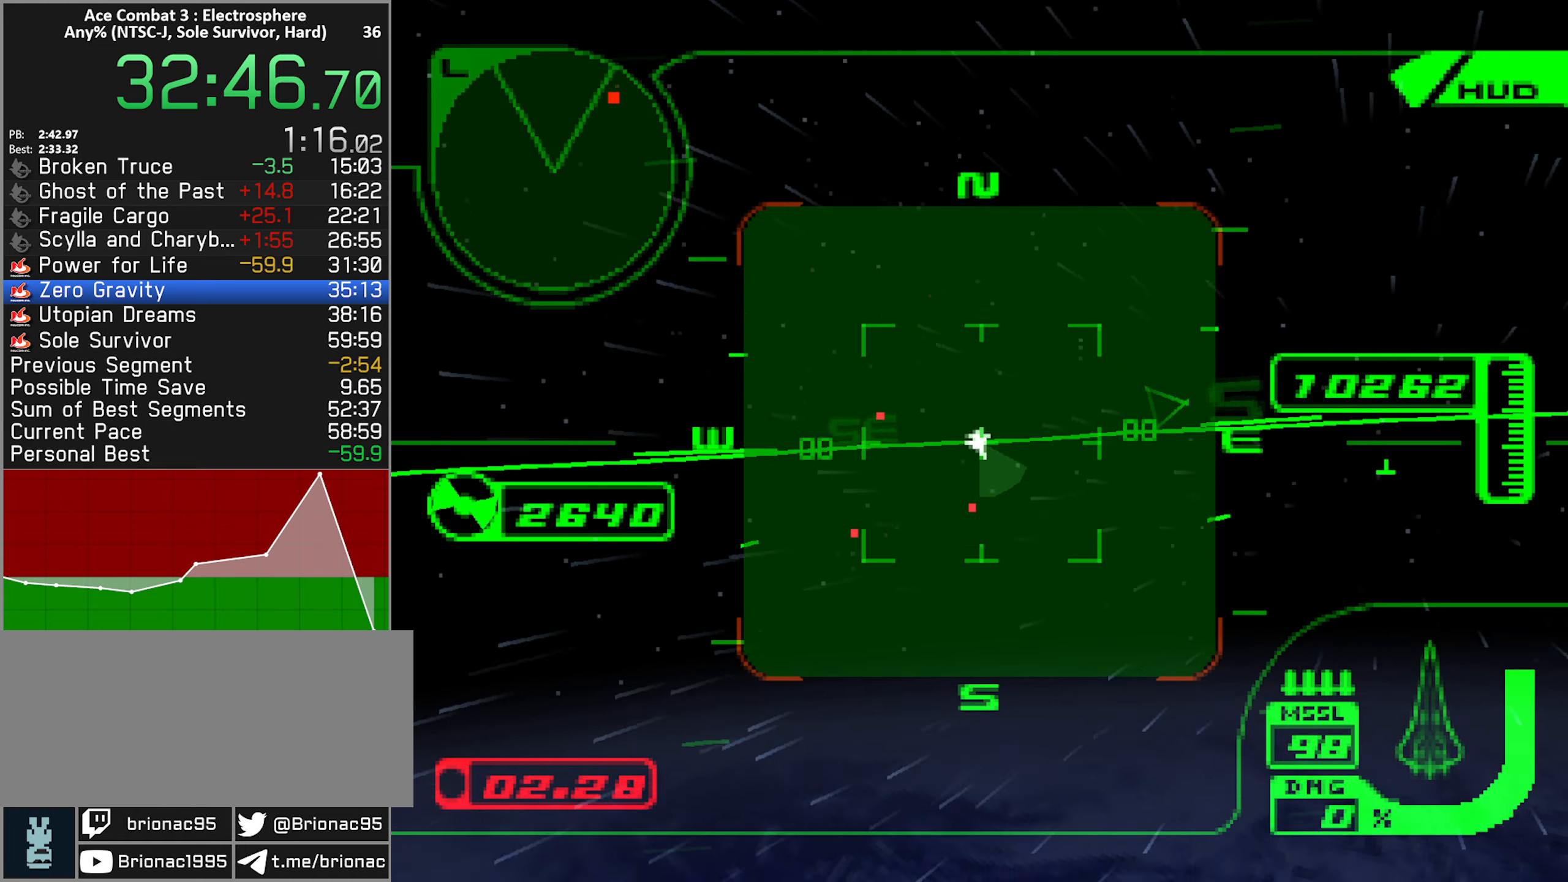
{"buttons": ["X", "R1", "R2"], "left_stick": "up-right", "right_stick": "center"}
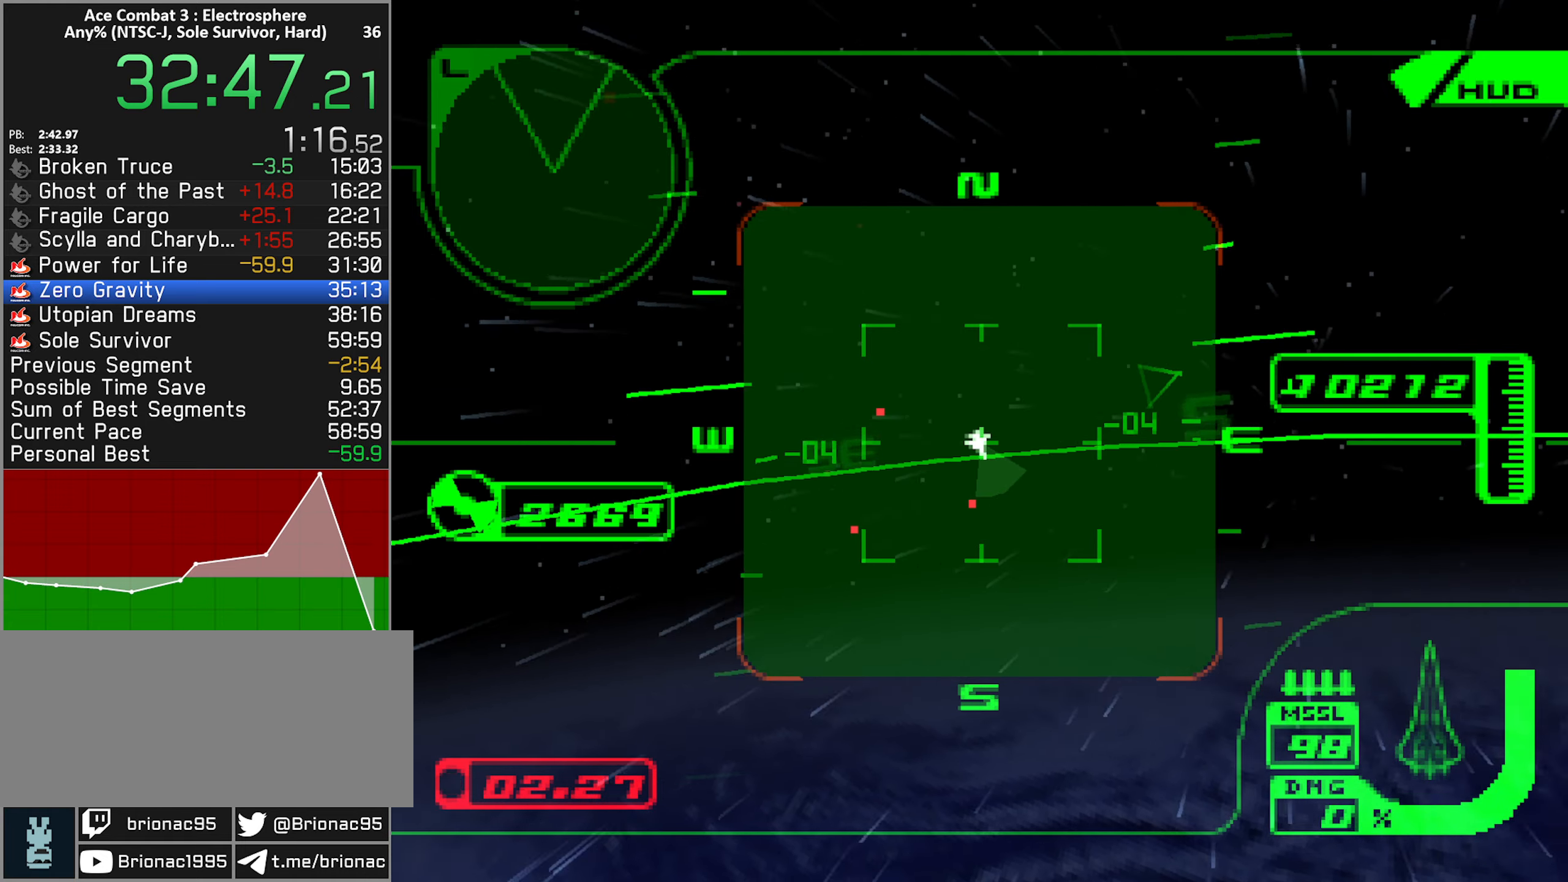
{"buttons": ["X", "R1", "R2"], "left_stick": "up-left", "right_stick": "center"}
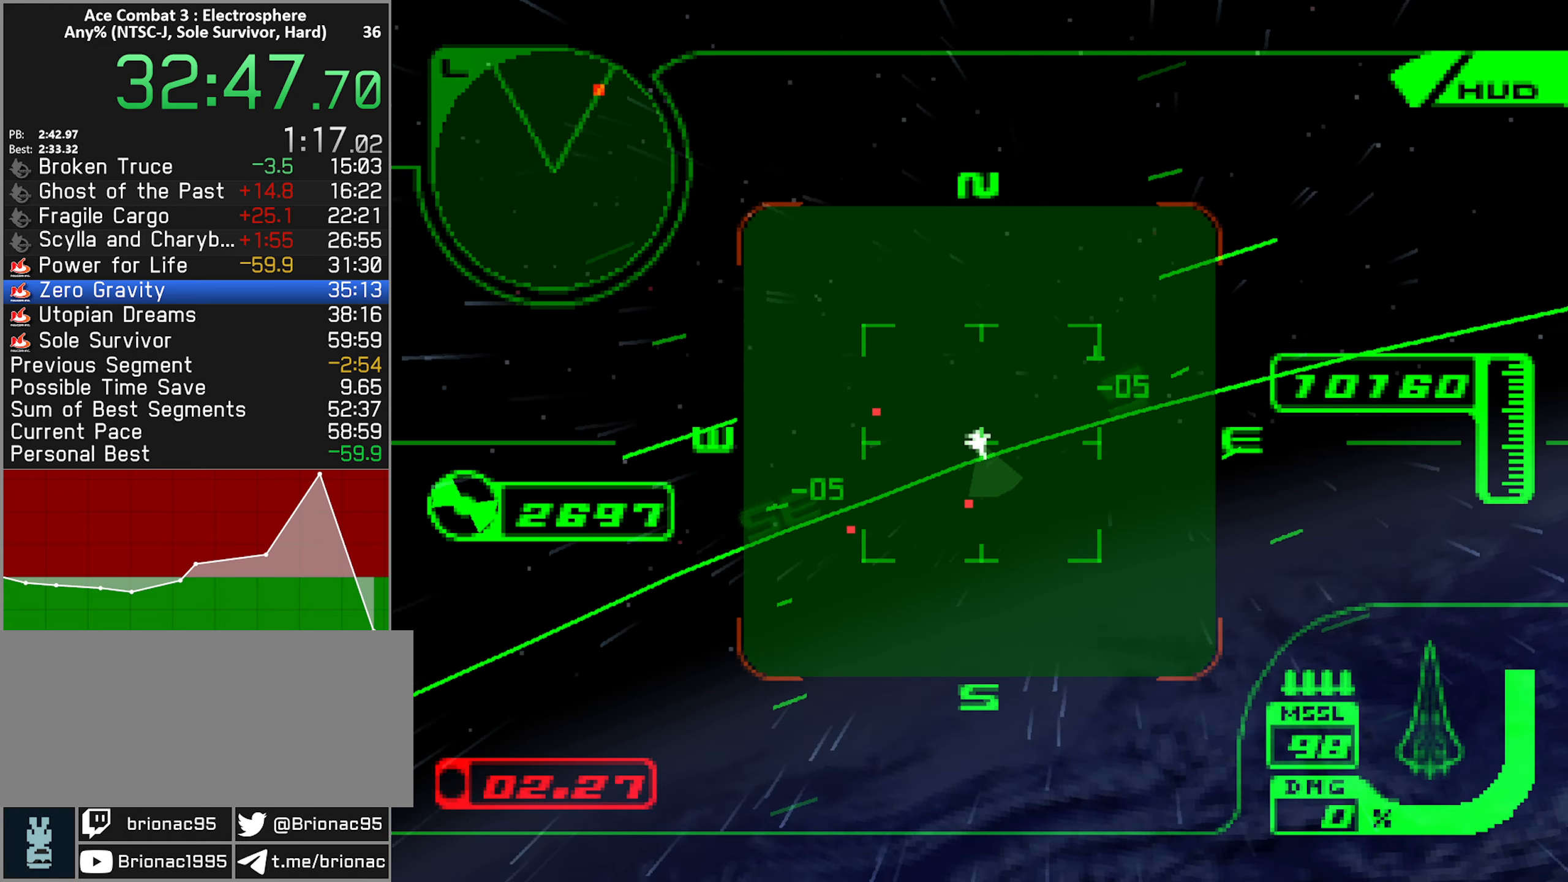
{"buttons": ["X", "R1", "R2"], "left_stick": "center", "right_stick": "center", "button_events": []}
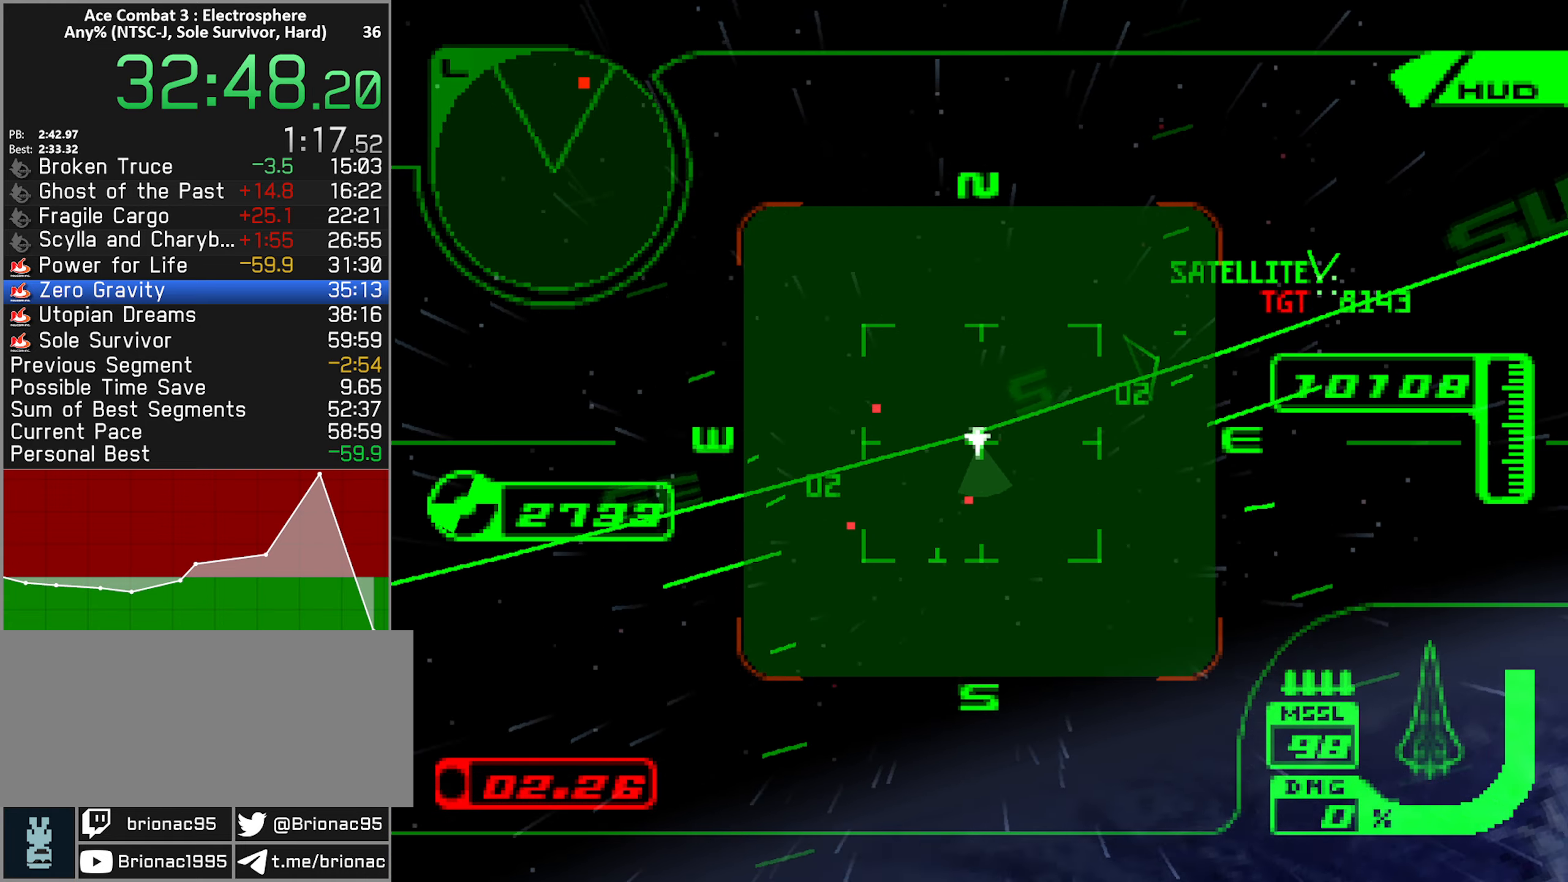
{"buttons": ["R1"], "left_stick": "down-left", "right_stick": "center", "button_events": [[267, "R2", "up"], [383, "X", "up"]]}
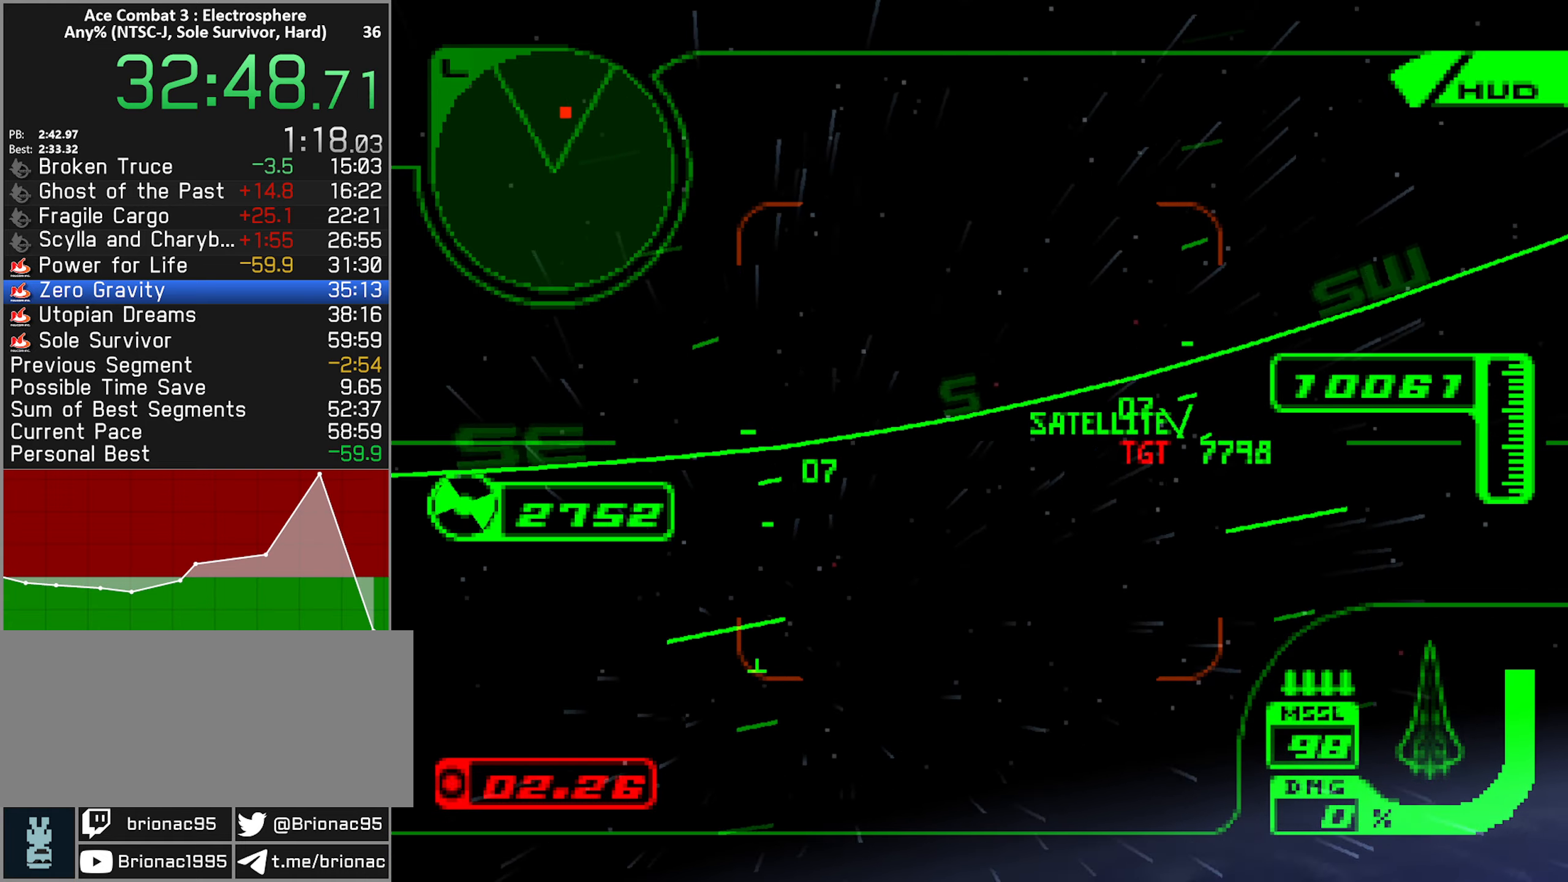
{"buttons": ["R1"], "left_stick": "down-right", "right_stick": "center", "button_events": []}
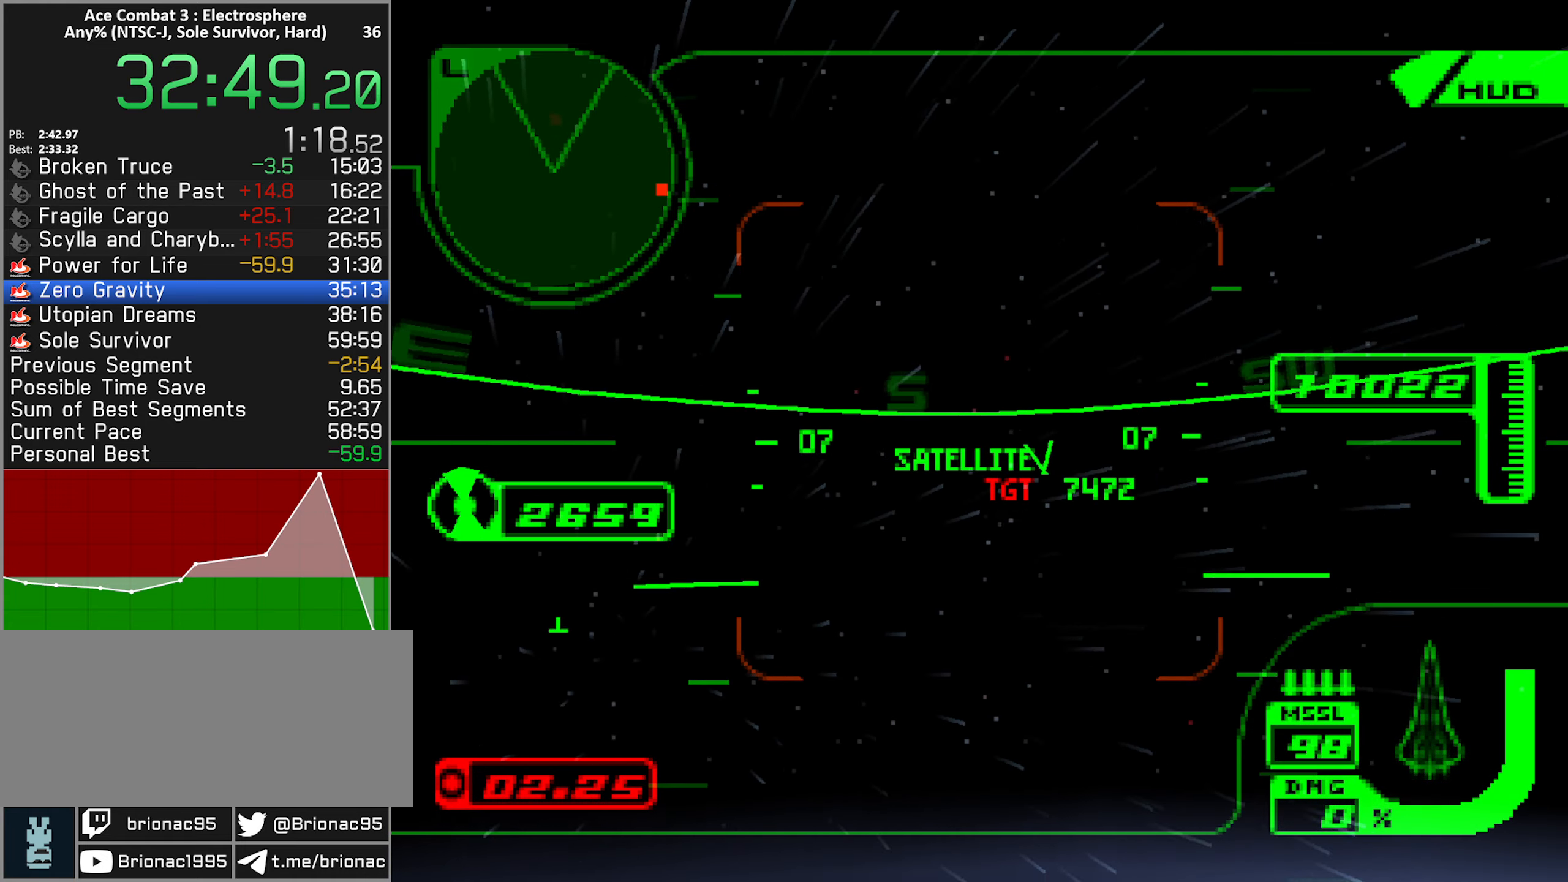
{"buttons": ["R1", "R2"], "left_stick": "center", "right_stick": "center", "button_events": [[417, "R2", "down"]]}
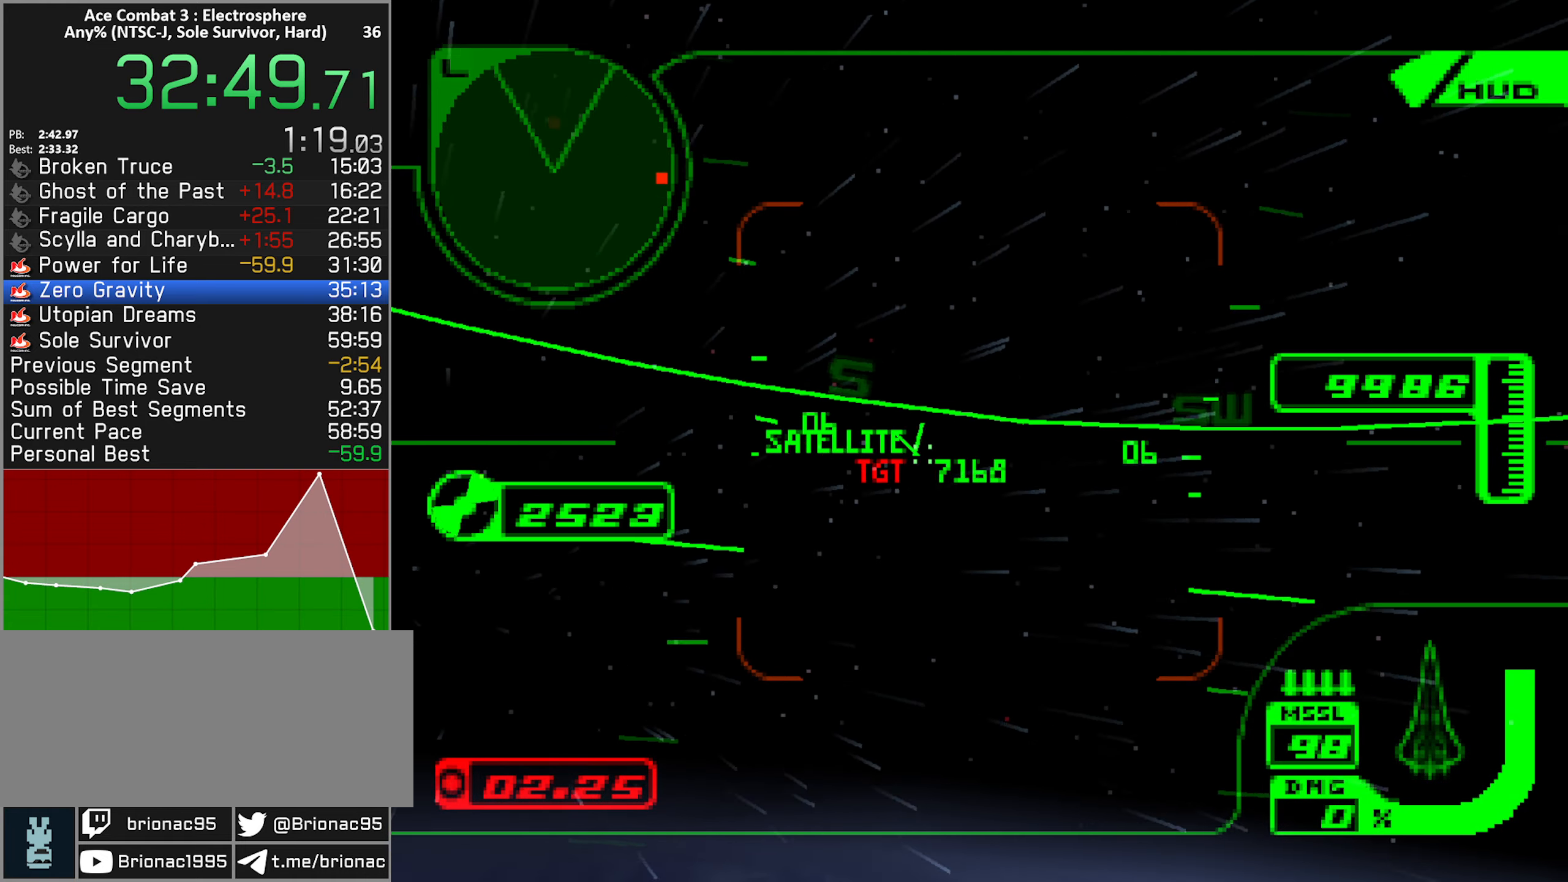
{"buttons": ["R1", "R2"], "left_stick": "center", "right_stick": "center", "button_events": []}
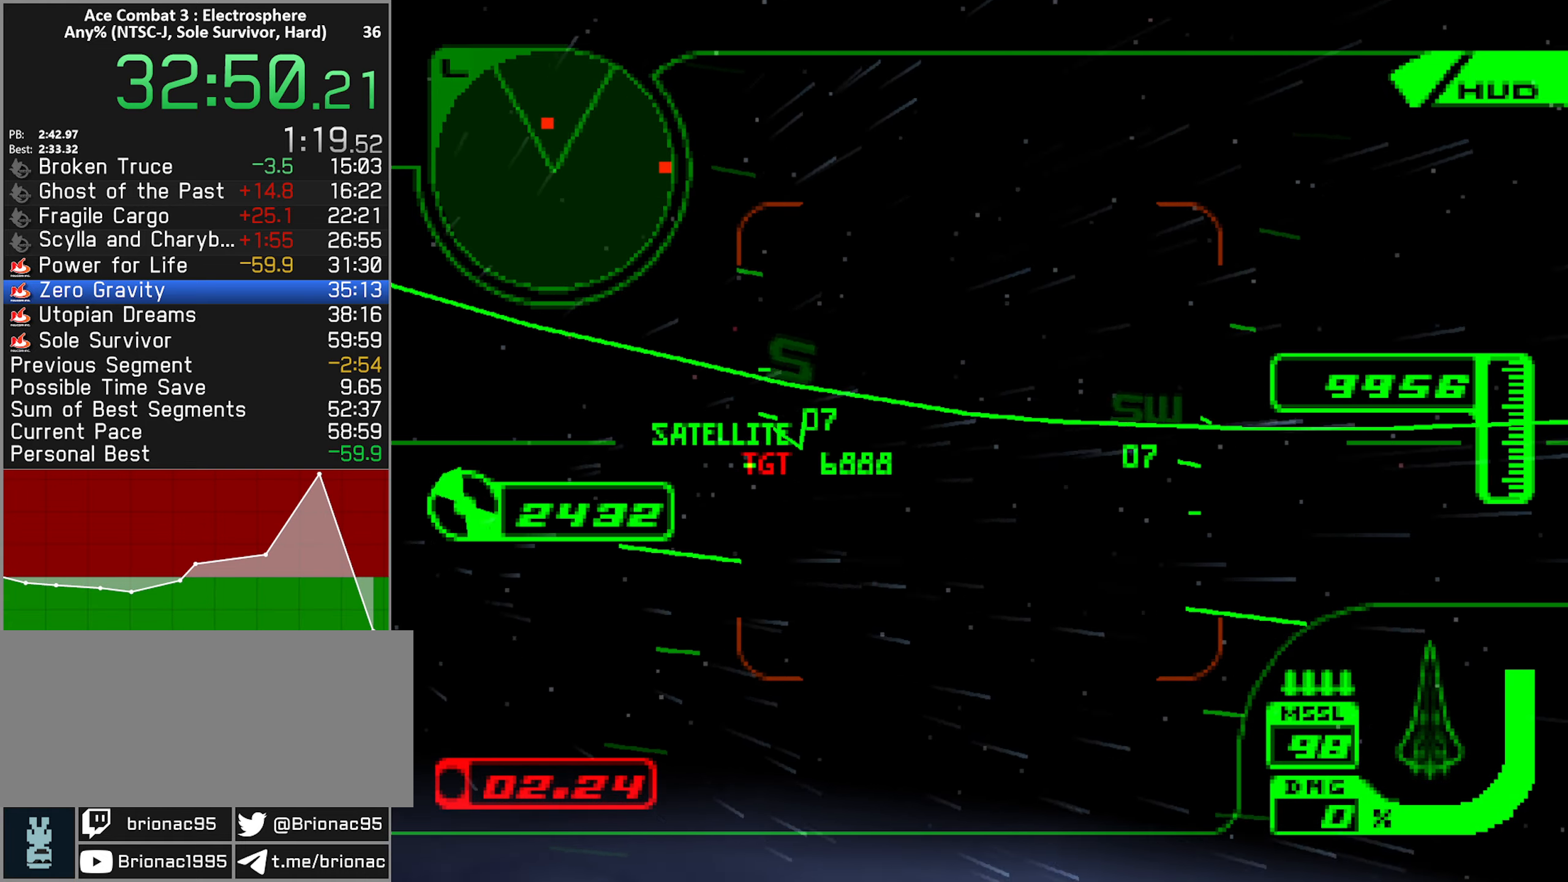
{"buttons": ["R1", "R2"], "left_stick": "up-right", "right_stick": "center", "button_events": []}
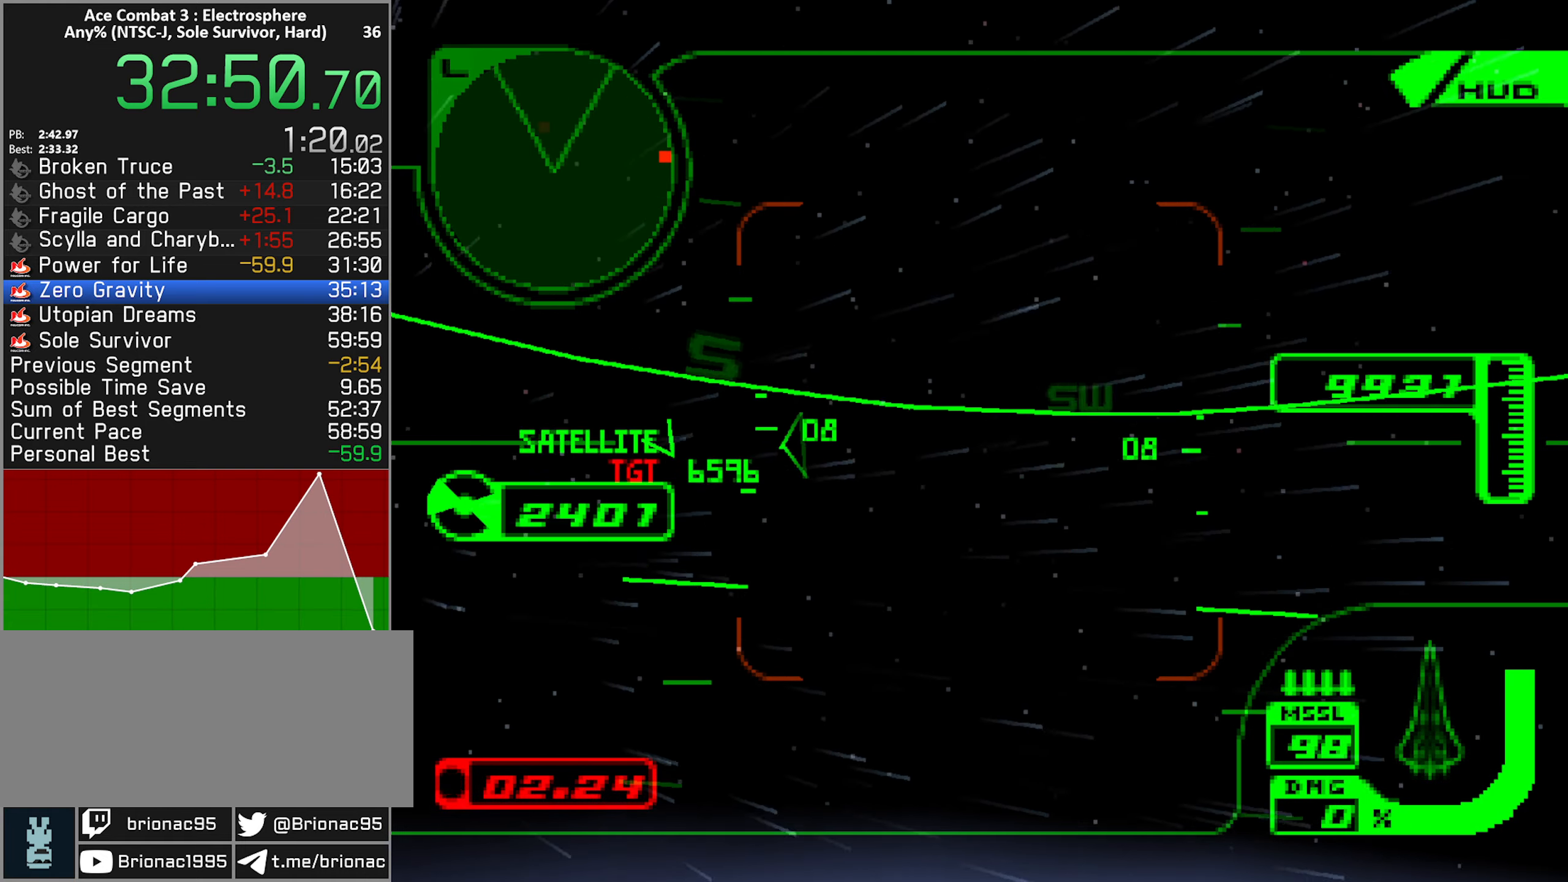
{"buttons": ["R1", "R2"], "left_stick": "center", "right_stick": "center", "button_events": []}
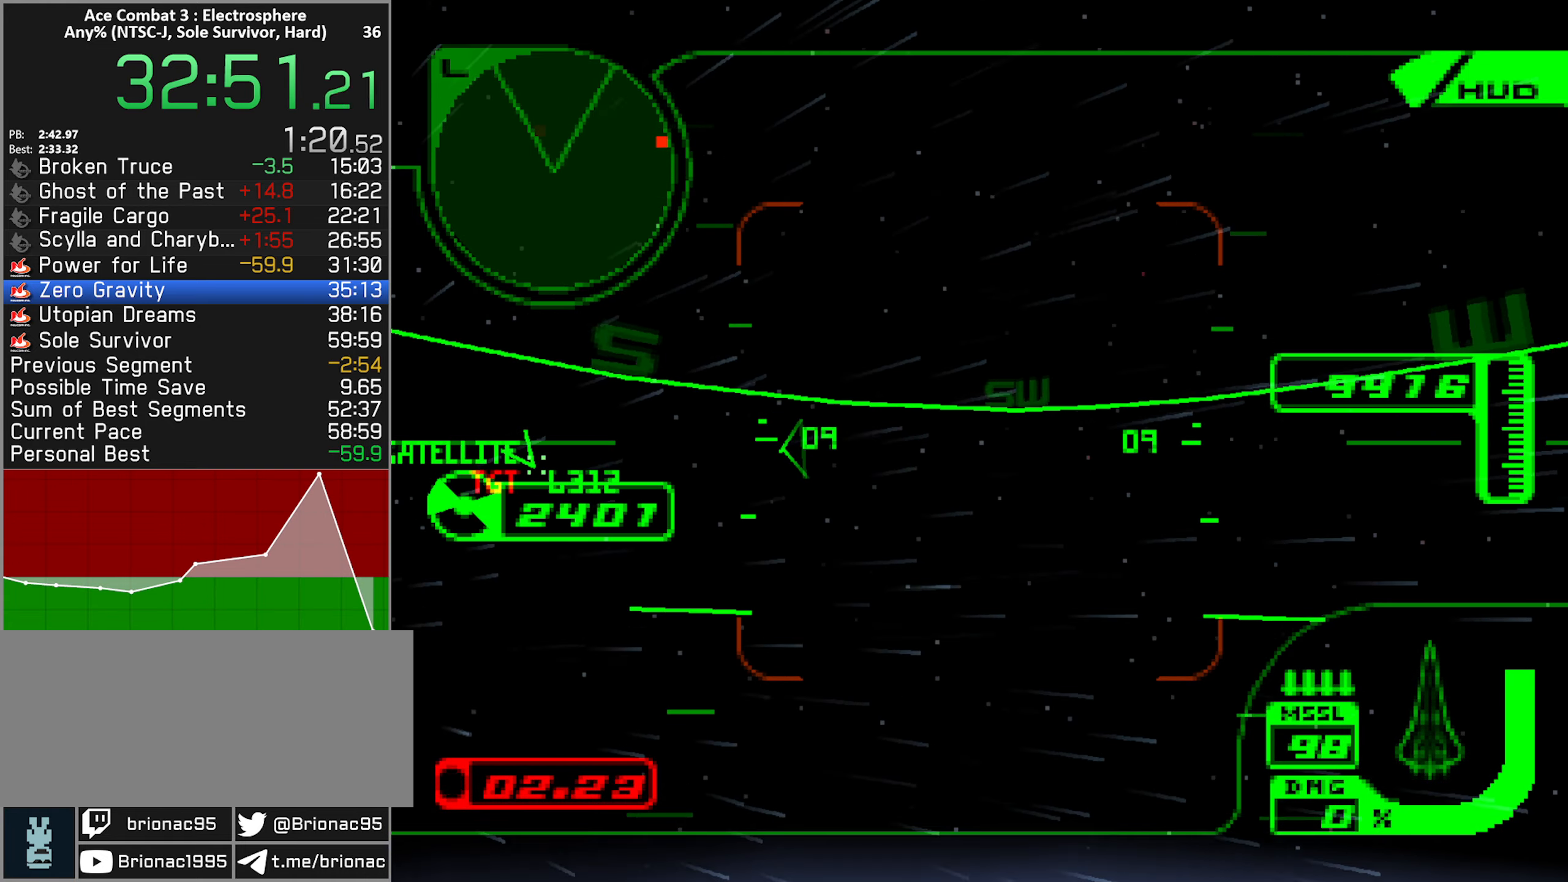
{"buttons": ["R2"], "left_stick": "up", "right_stick": "center", "button_events": [[134, "R1", "up"]]}
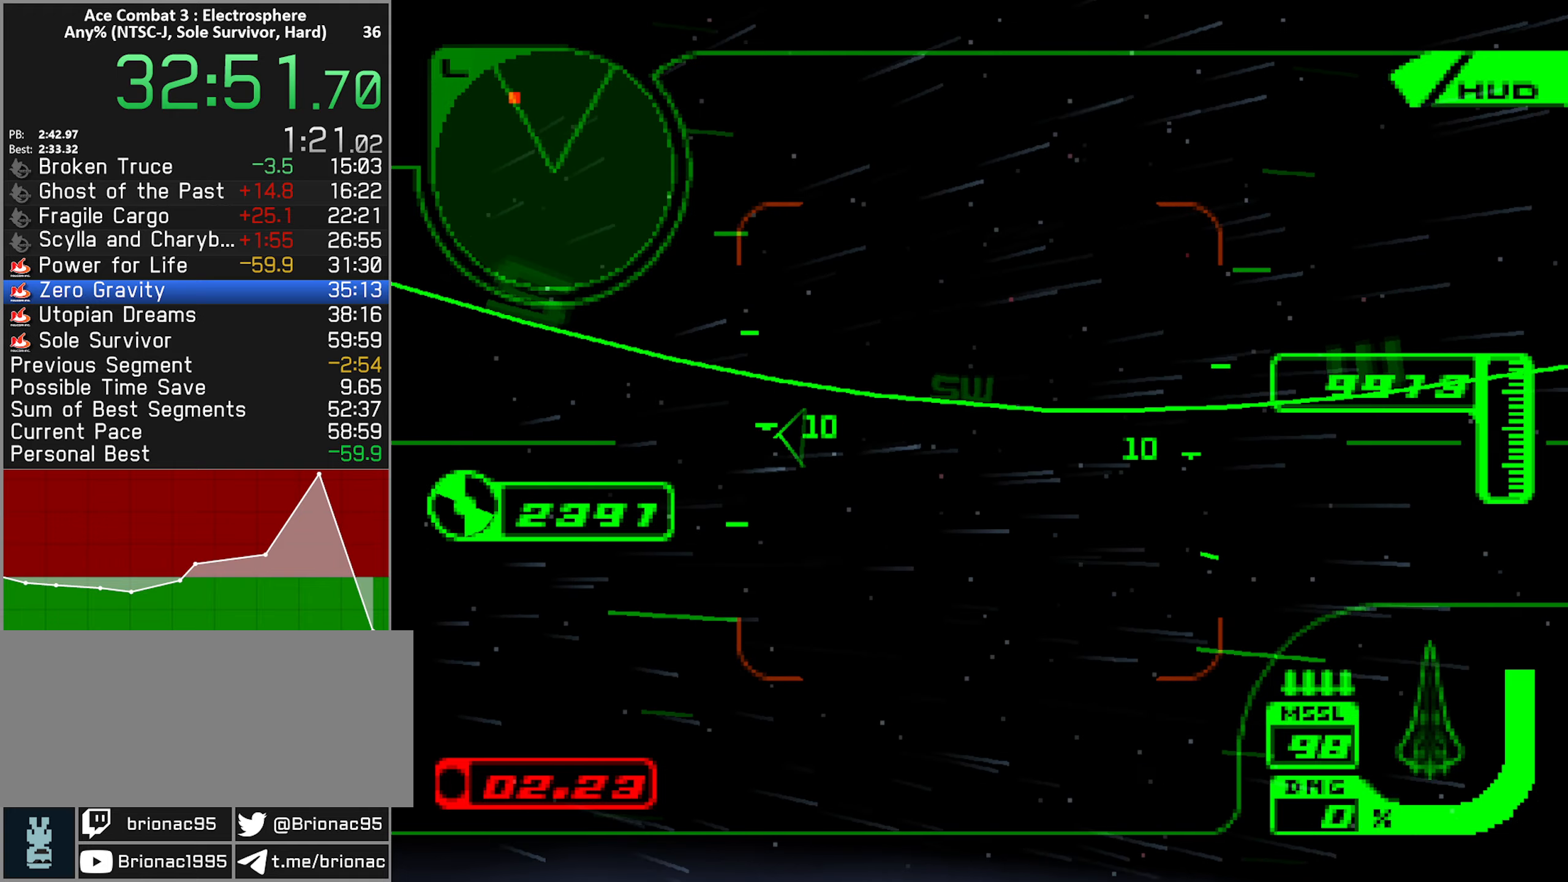
{"buttons": ["R2"], "left_stick": "down", "right_stick": "center", "button_events": [[134, "L1", "down"], [417, "L1", "up"]]}
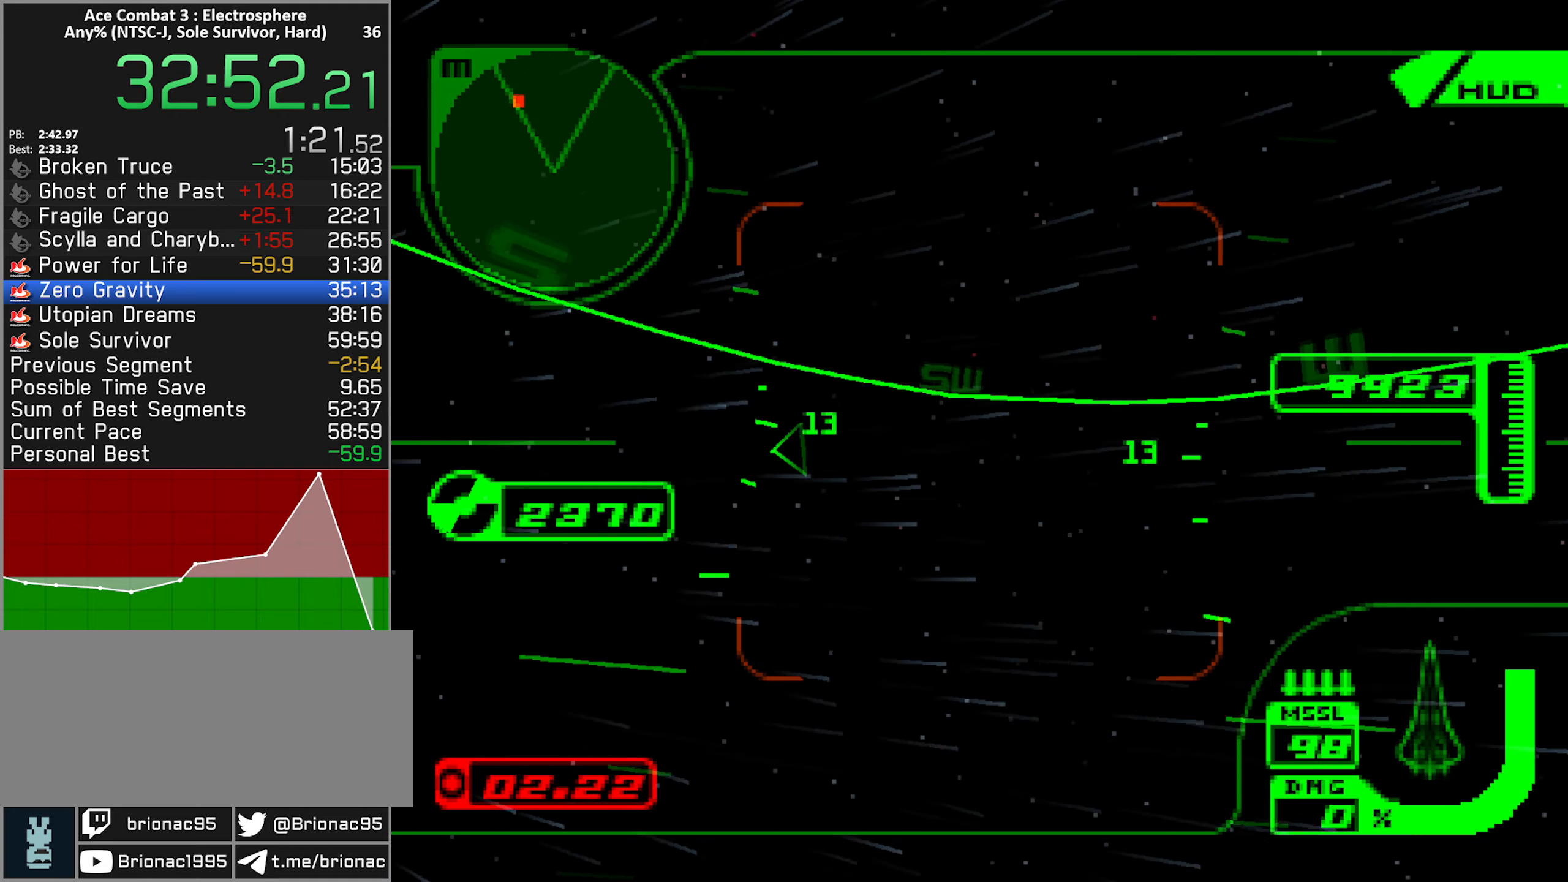
{"buttons": ["R2"], "left_stick": "down-right", "right_stick": "center", "button_events": []}
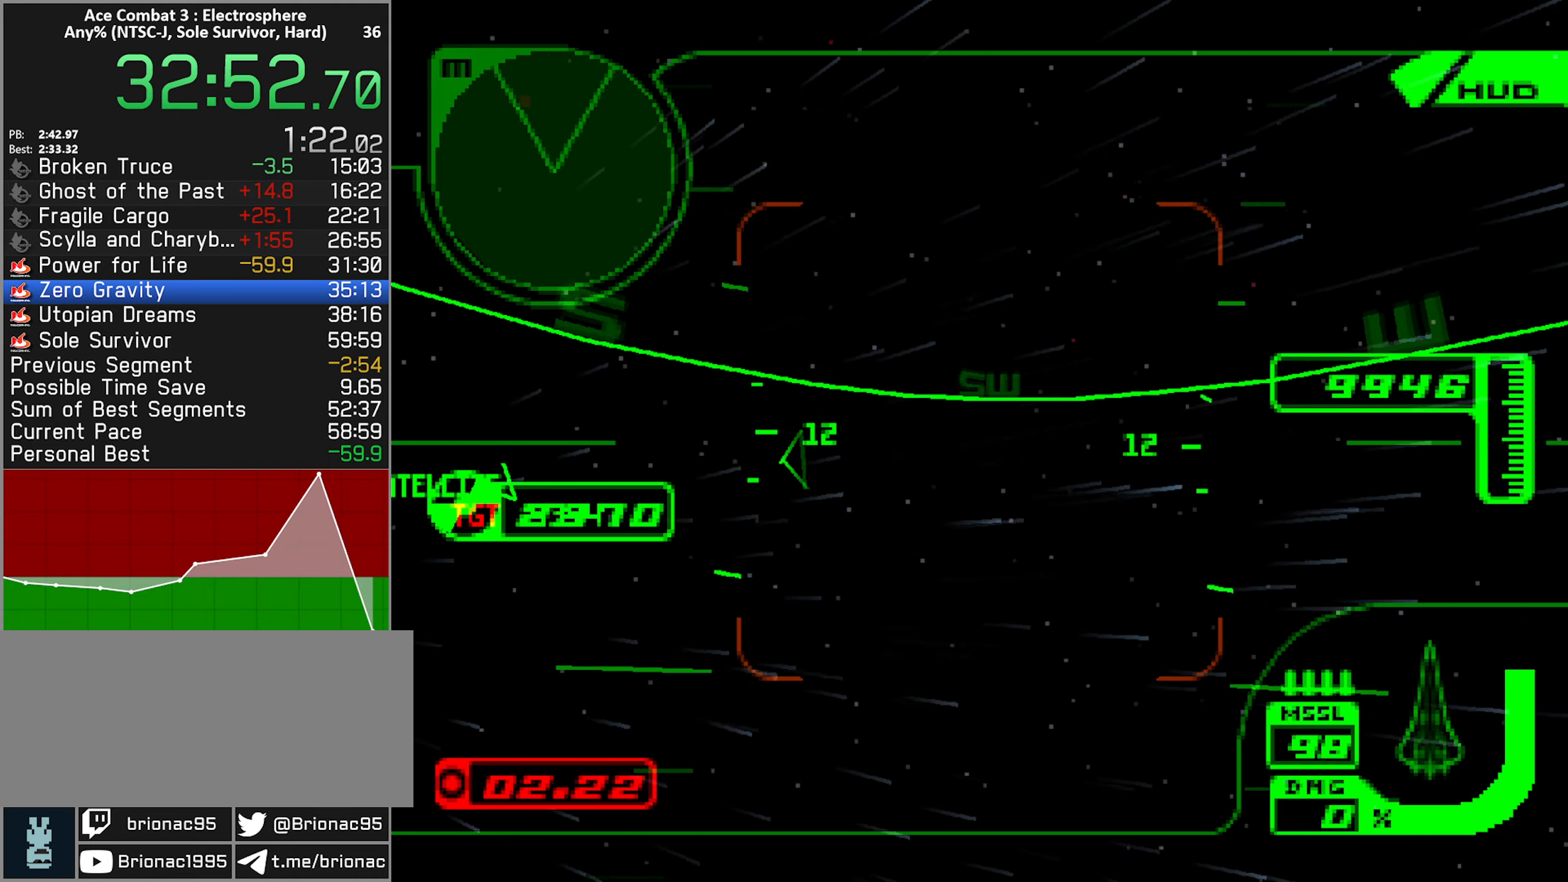
{"buttons": ["R1", "R2"], "left_stick": "center", "right_stick": "center", "button_events": [[84, "R1", "down"]]}
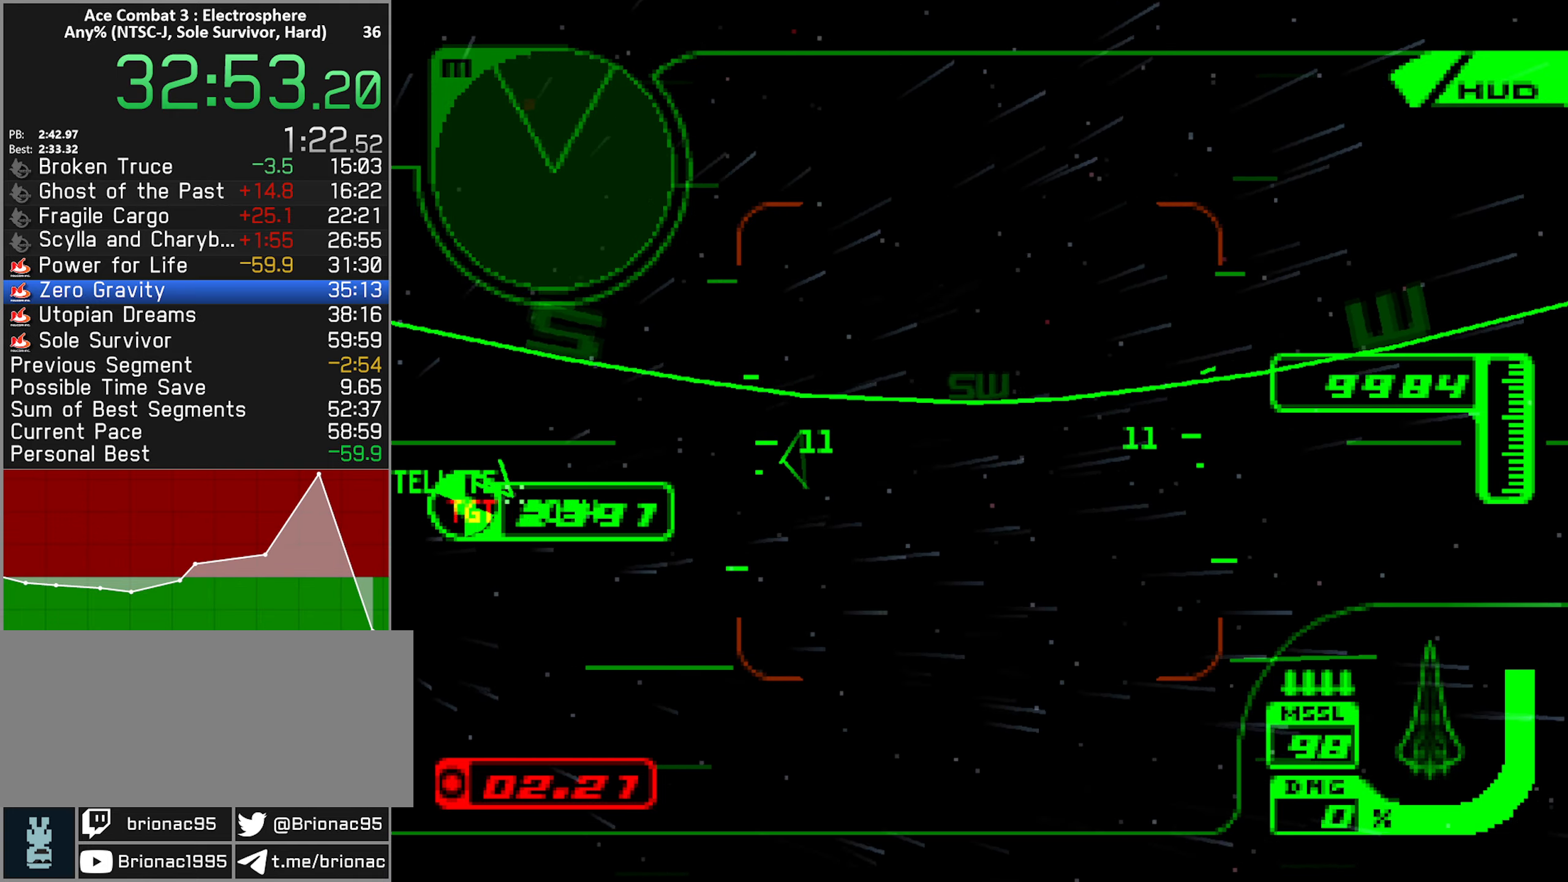
{"buttons": ["R2"], "left_stick": "center", "right_stick": "center", "button_events": [[84, "R1", "up"]]}
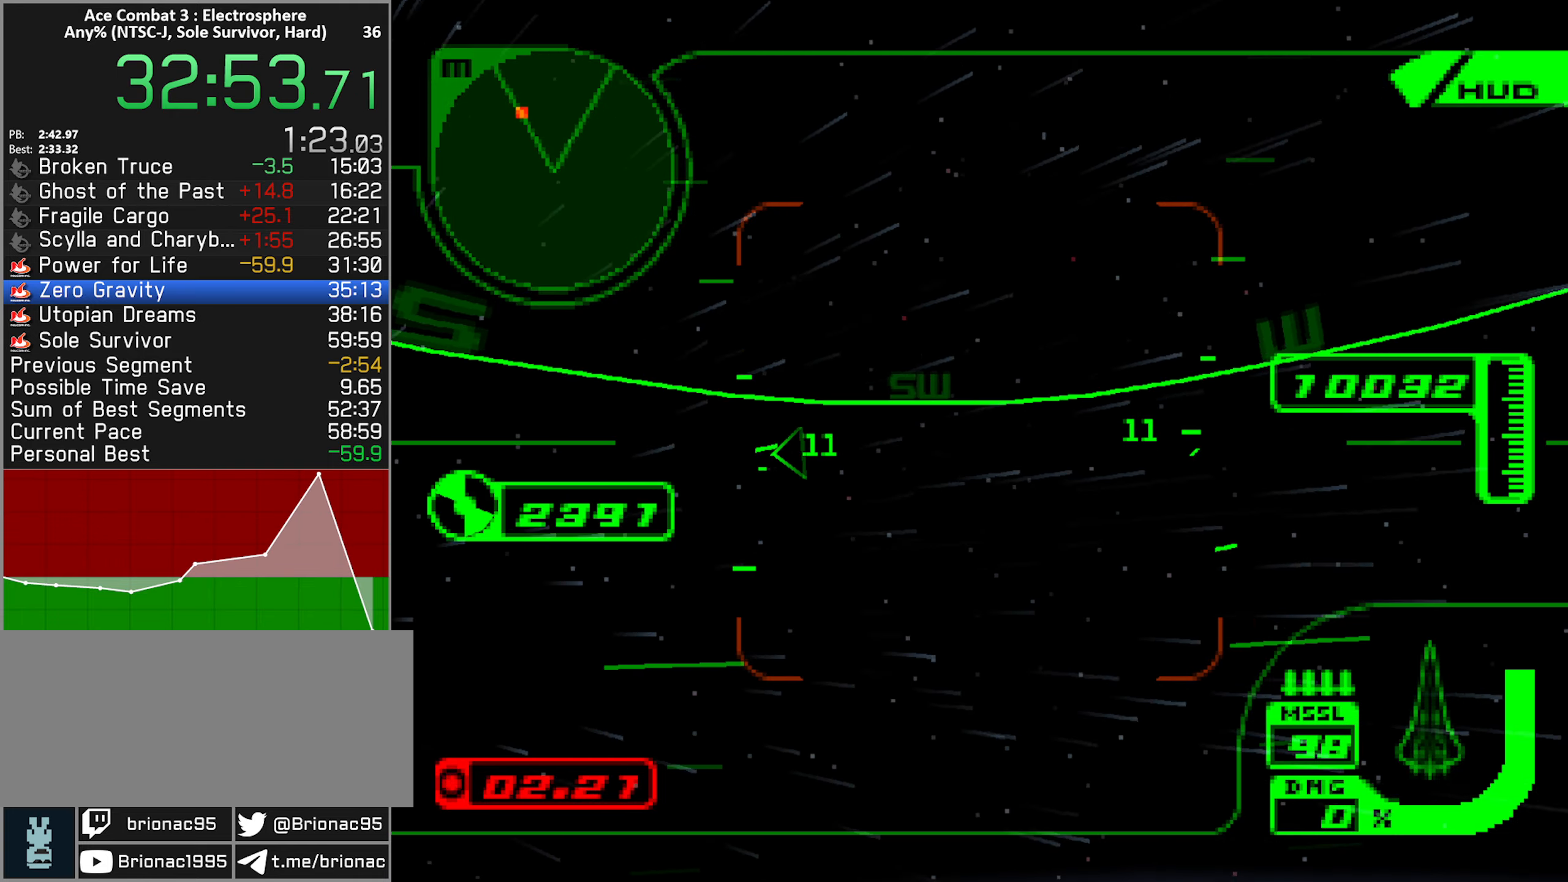
{"buttons": ["L1", "R2"], "left_stick": "left", "right_stick": "center", "button_events": [[450, "L1", "down"]]}
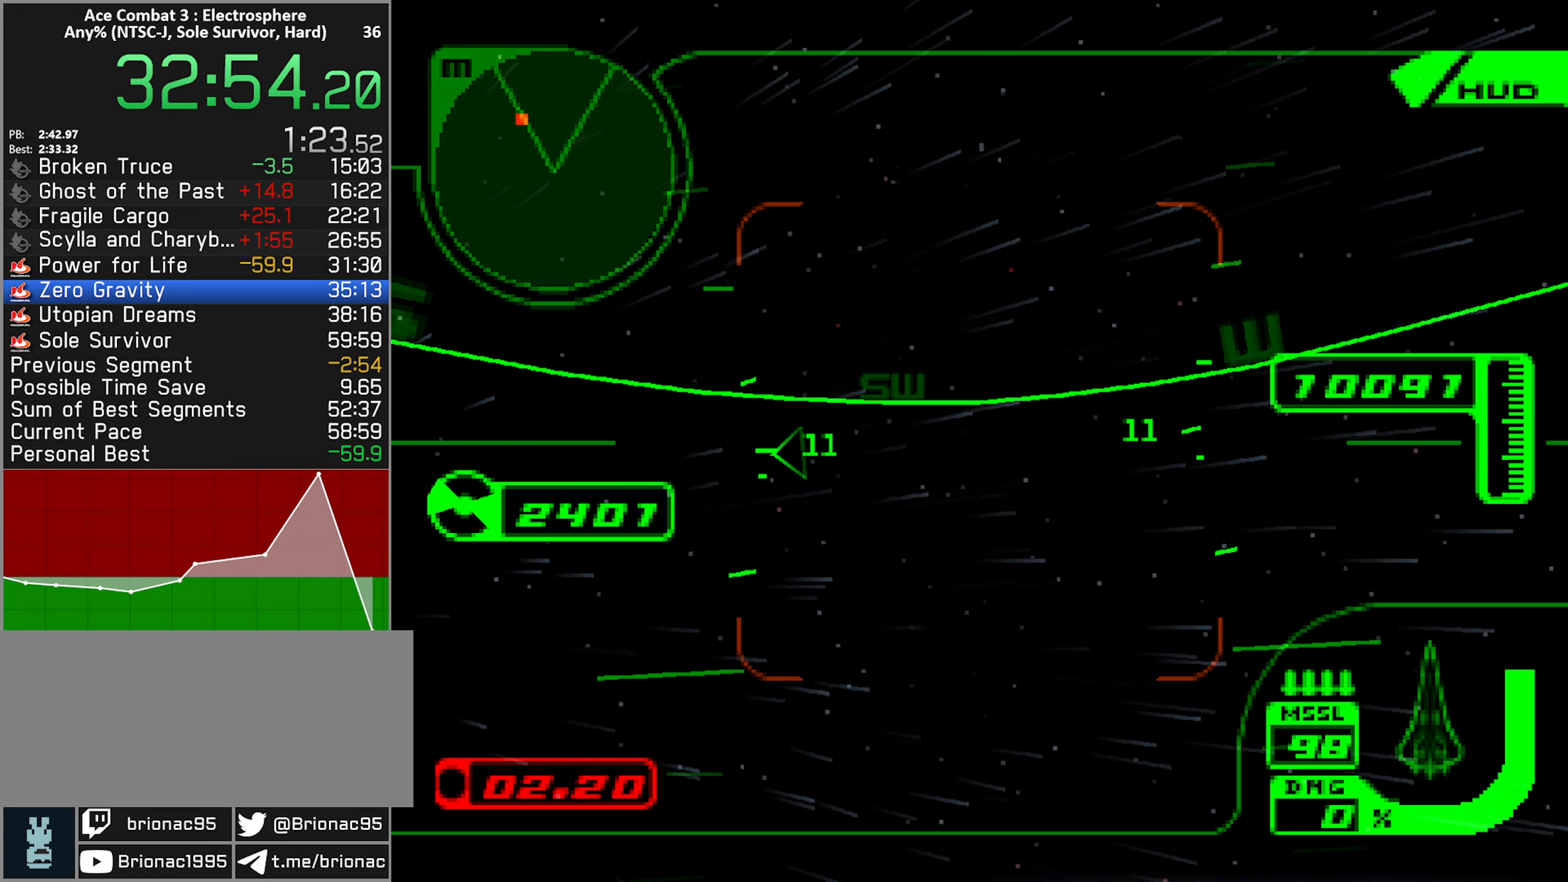
{"buttons": ["L1", "R2"], "left_stick": "center", "right_stick": "center", "button_events": []}
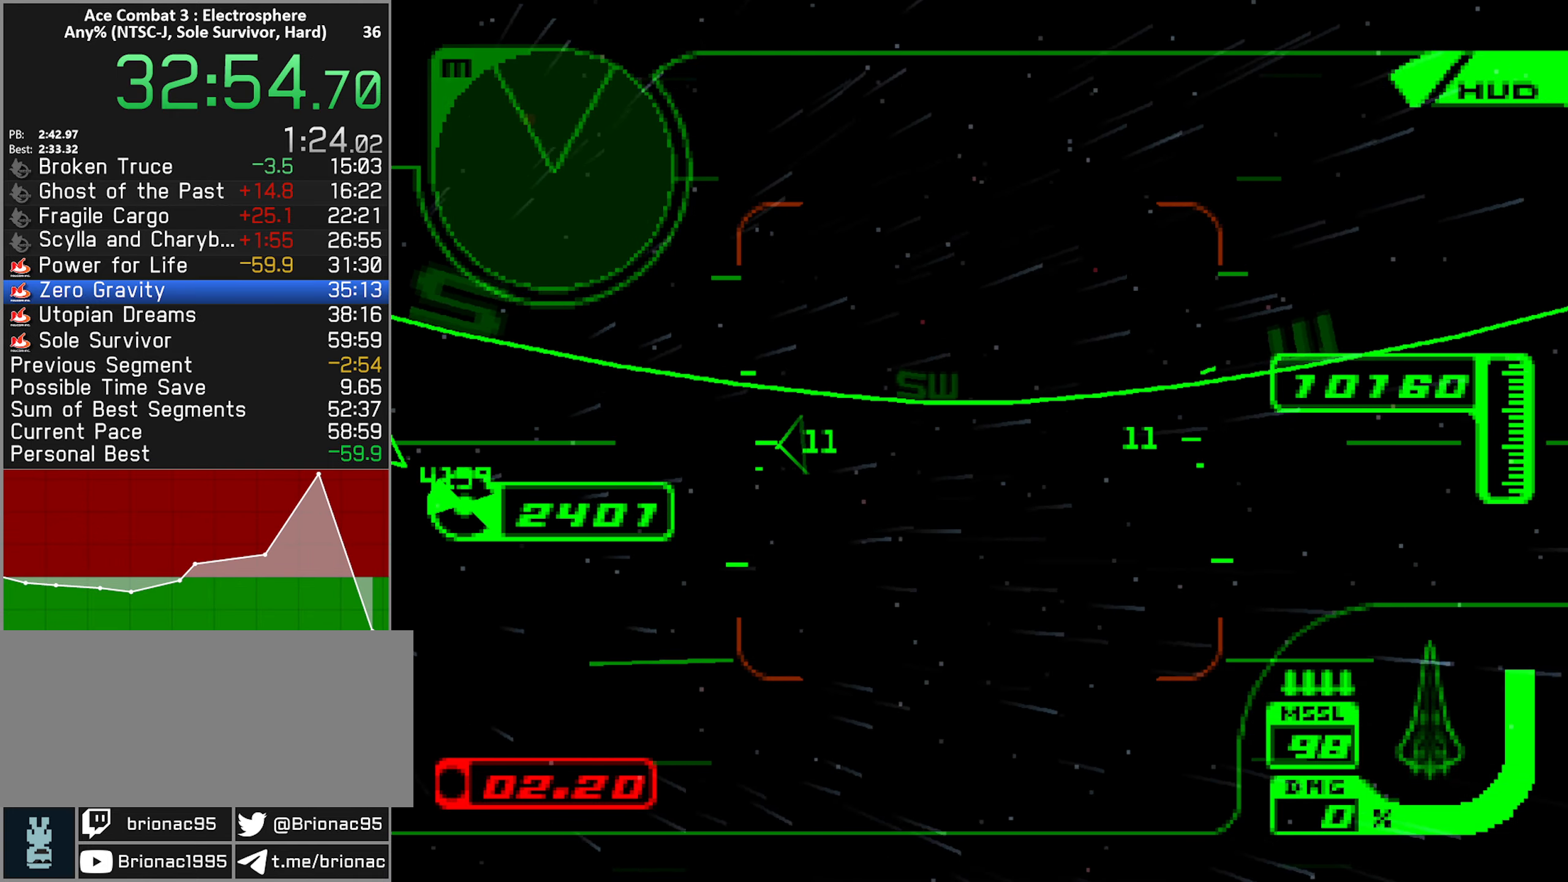
{"buttons": ["R1", "R2"], "left_stick": "center", "right_stick": "center", "button_events": [[184, "L1", "up"], [400, "R1", "down"]]}
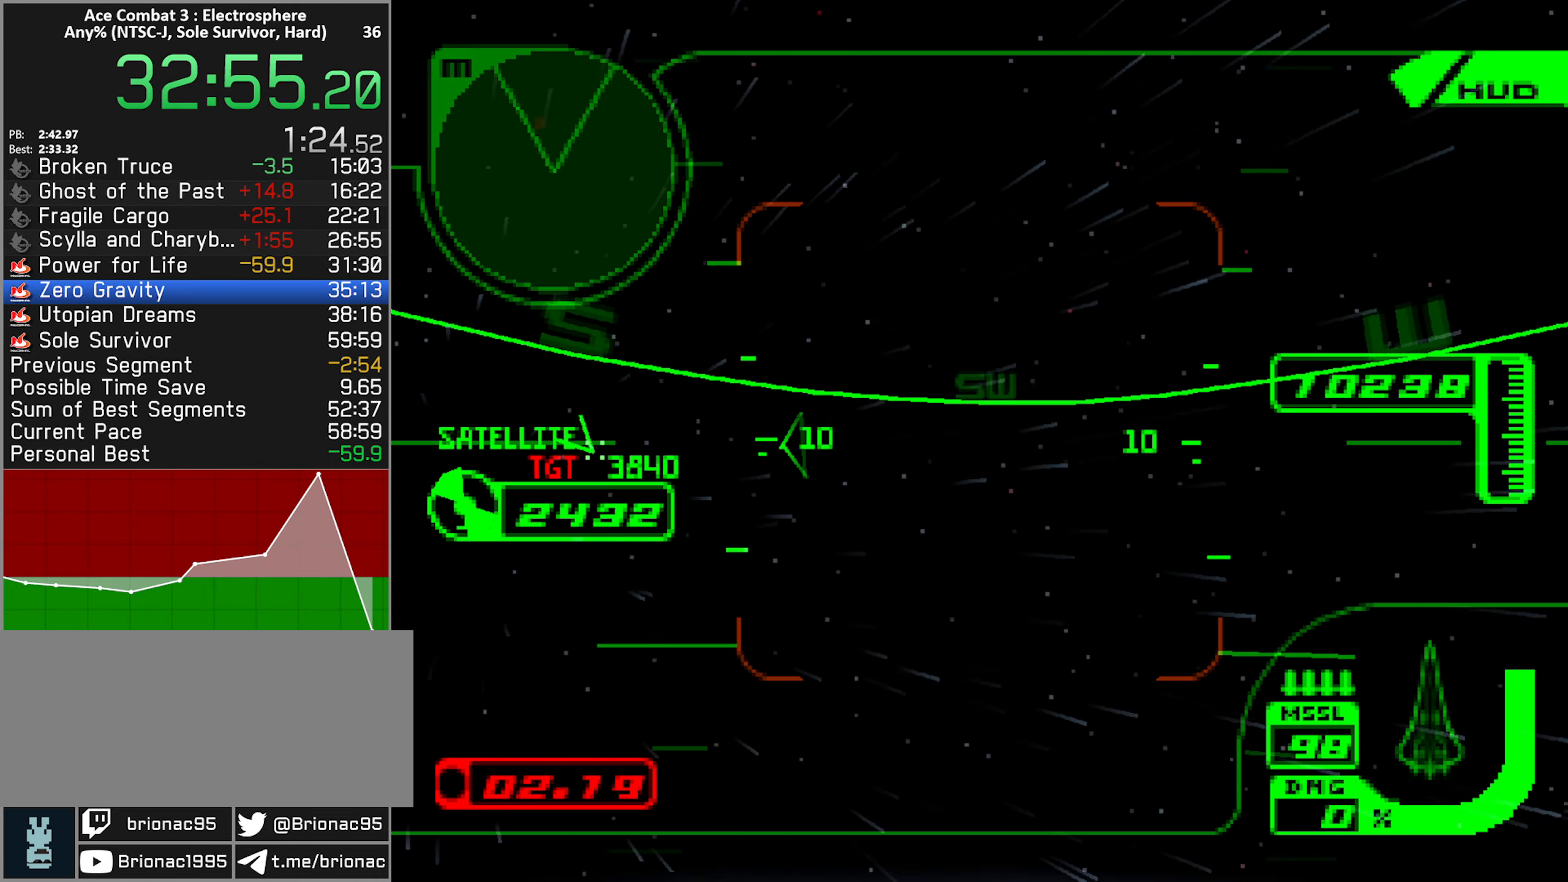
{"buttons": ["R2"], "left_stick": "center", "right_stick": "center", "button_events": [[367, "R1", "up"]]}
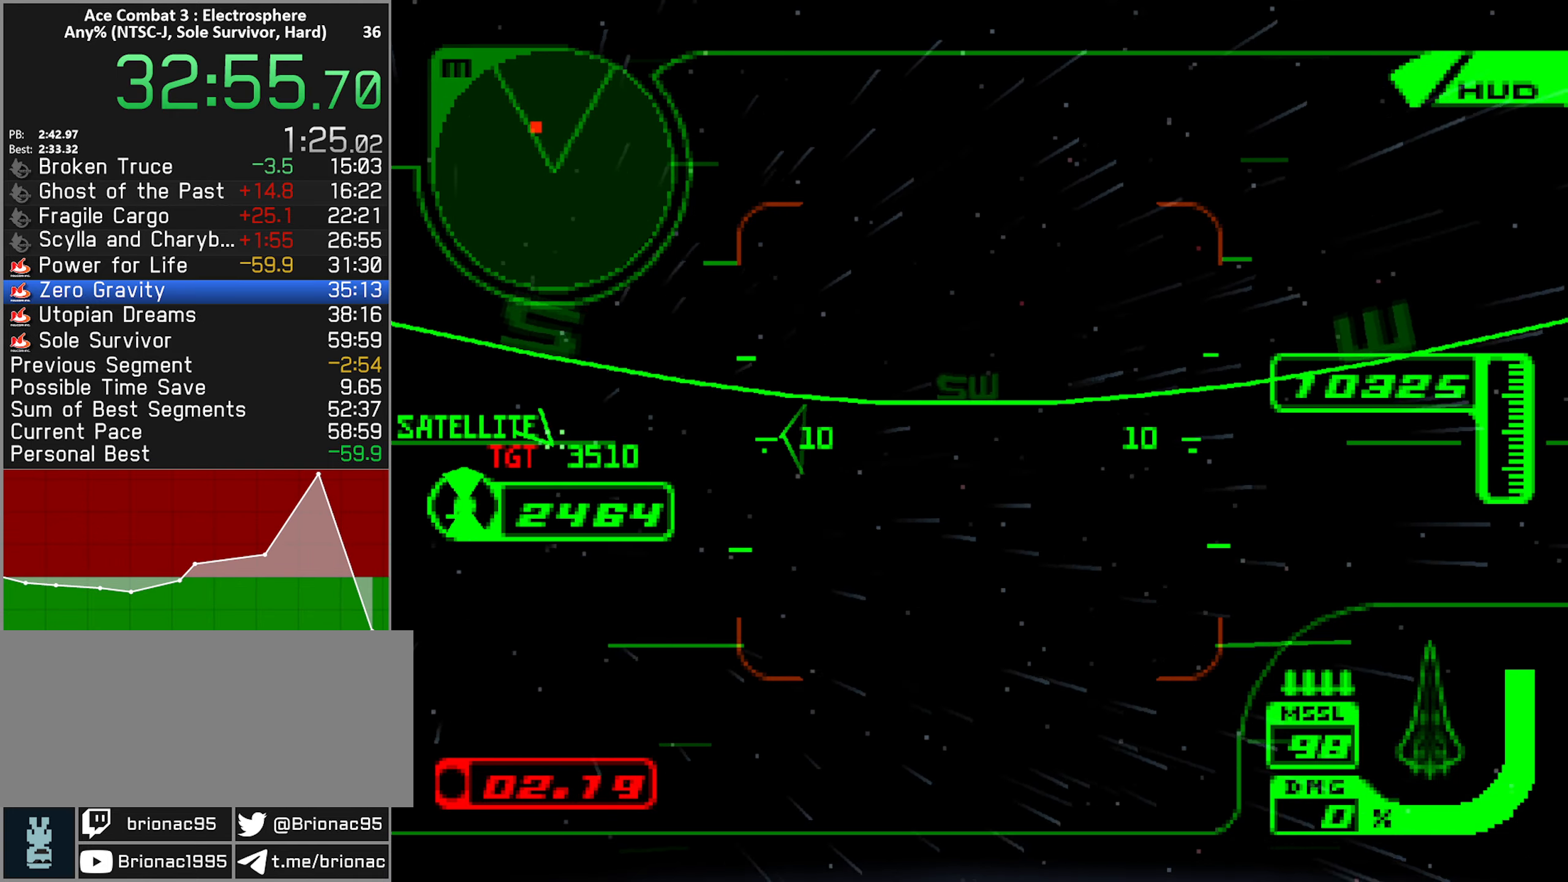
{"buttons": ["L1", "R2"], "left_stick": "center", "right_stick": "center", "button_events": [[334, "L1", "down"]]}